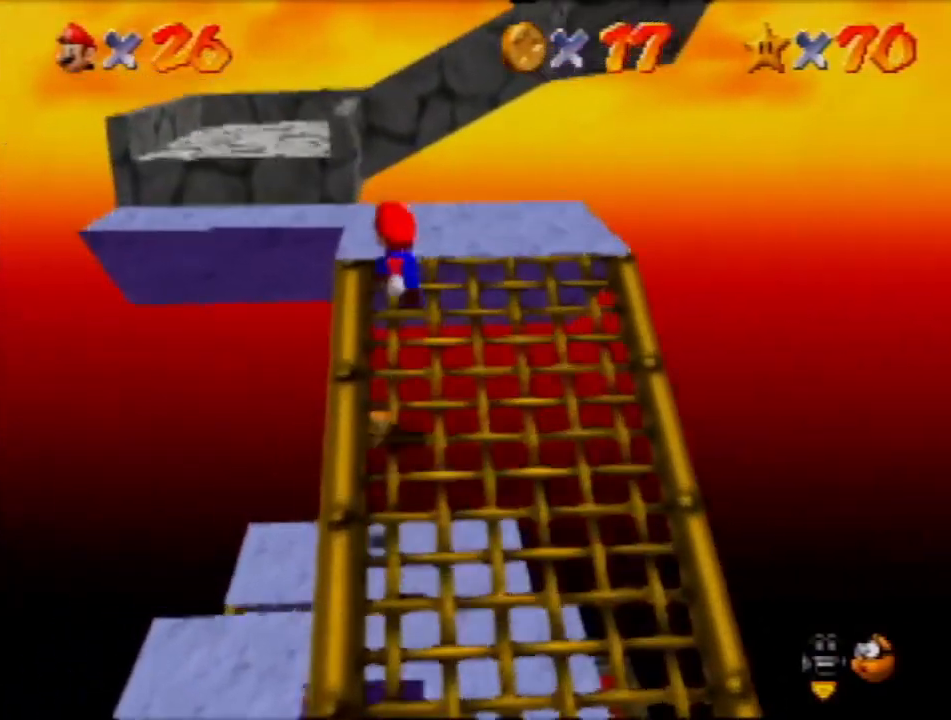
Gameplay with a controller (Nintendo layout); each line is a JSON object with the inputs held at the frame after it. "events" lists button and stick changes between this image and that frame as [ms after this image, input, new state], when the widget could be followed in between. Not read: L3 R3 Z.
{"buttons": ["A"], "left_stick": "up", "events": [[34, "left_stick", "up-right"], [267, "left_stick", "up"], [501, "A", "down"]]}
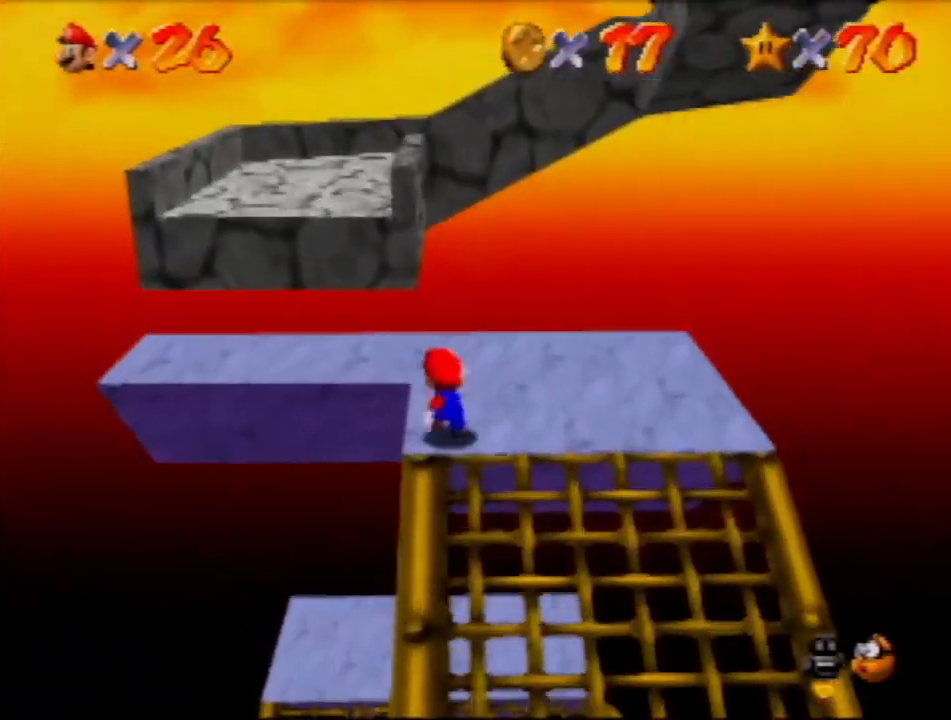
{"buttons": [], "left_stick": "up", "events": [[400, "A", "up"]]}
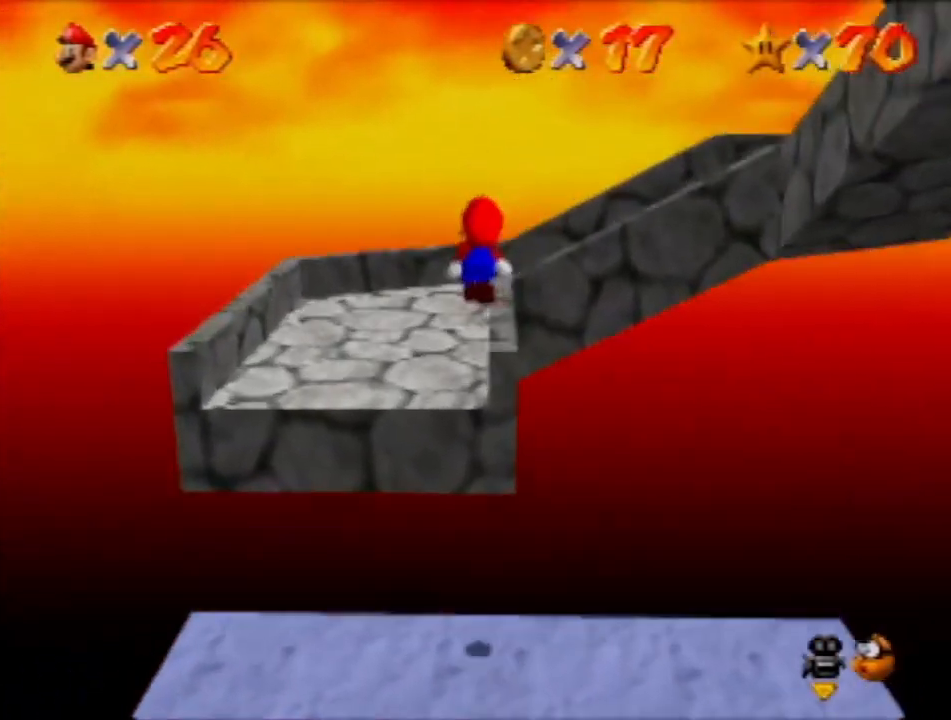
{"buttons": [], "left_stick": "up-left"}
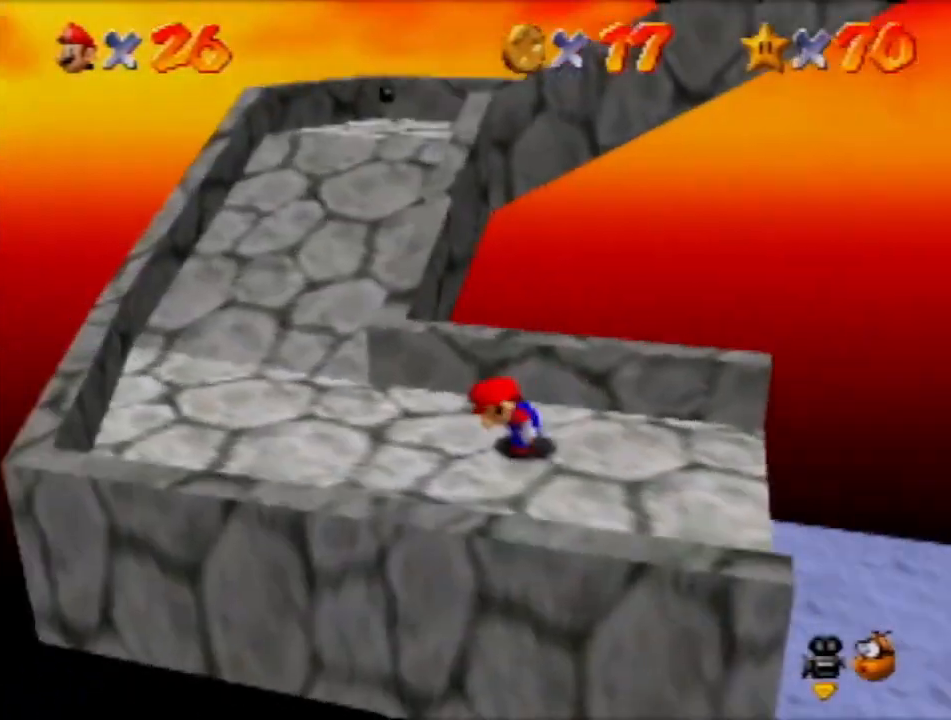
{"buttons": [], "left_stick": "up-left", "events": []}
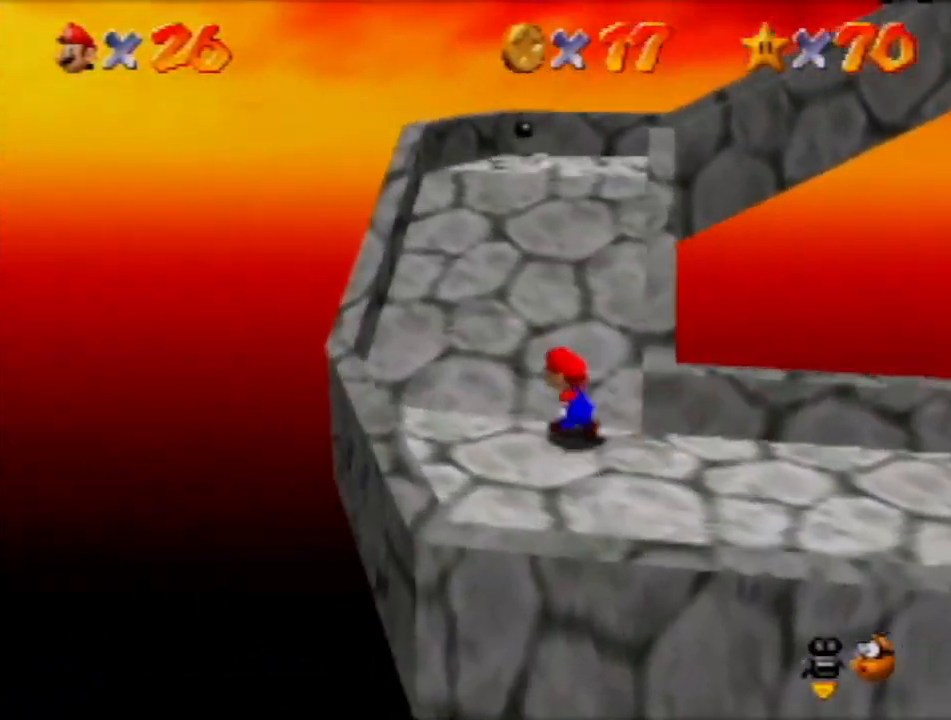
{"buttons": [], "left_stick": "up", "events": [[67, "left_stick", "up"], [134, "A", "down"], [234, "A", "up"]]}
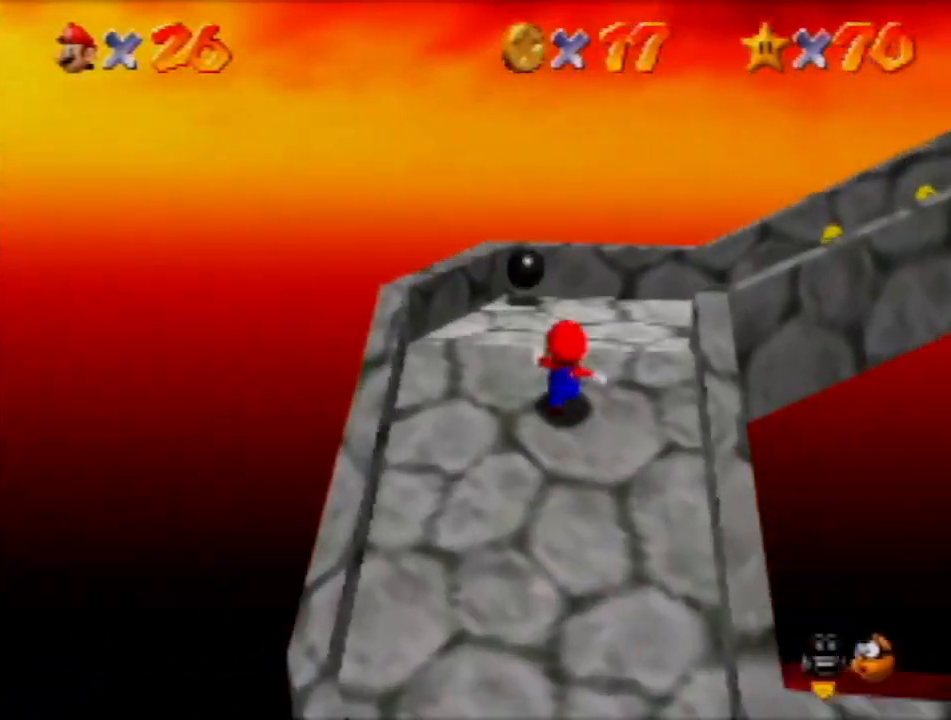
{"buttons": [], "left_stick": "right", "events": [[233, "left_stick", "right"]]}
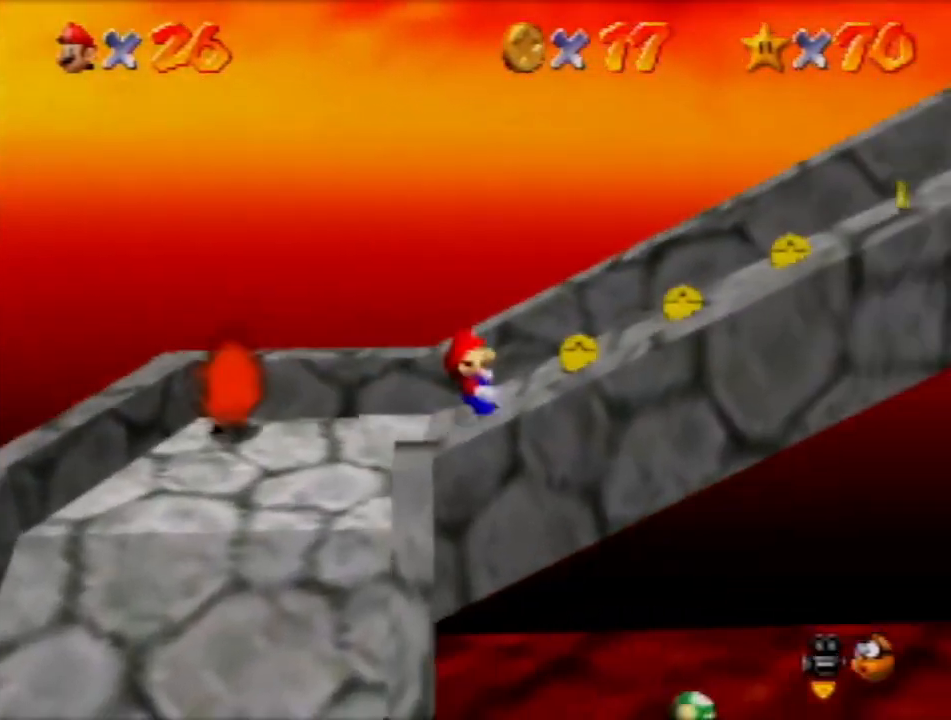
{"buttons": [], "left_stick": "right", "events": [[34, "A", "down"], [100, "A", "up"], [367, "A", "down"], [434, "A", "up"]]}
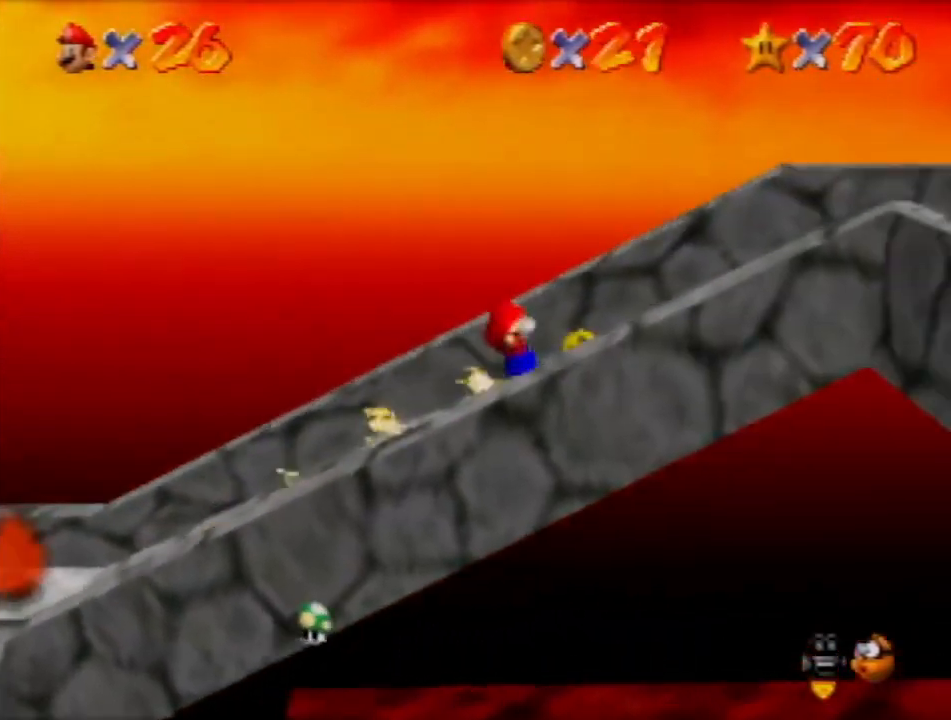
{"buttons": [], "left_stick": "down-right", "events": [[233, "left_stick", "down-right"]]}
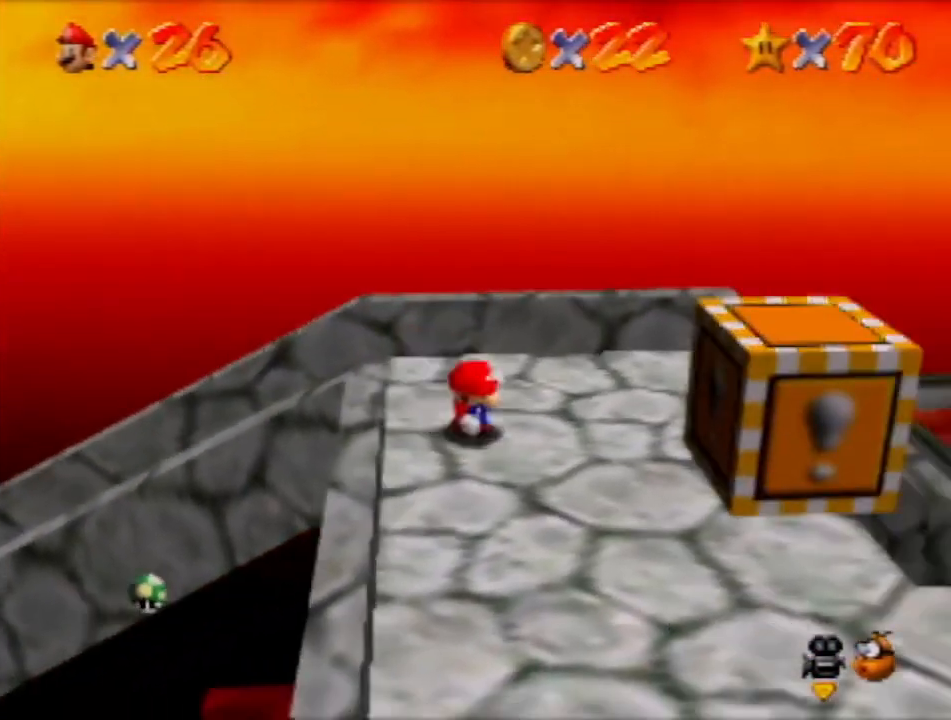
{"buttons": ["A"], "left_stick": "right", "events": [[134, "left_stick", "right"], [334, "A", "down"]]}
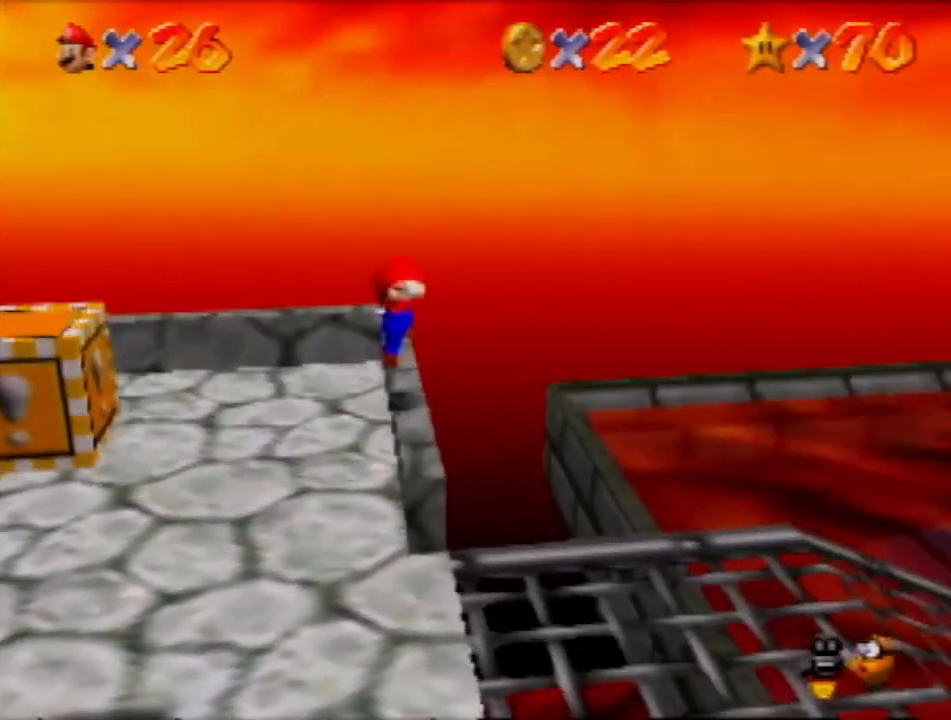
{"buttons": ["A"], "left_stick": "down-right", "events": [[300, "left_stick", "down-left"], [500, "left_stick", "down-right"]]}
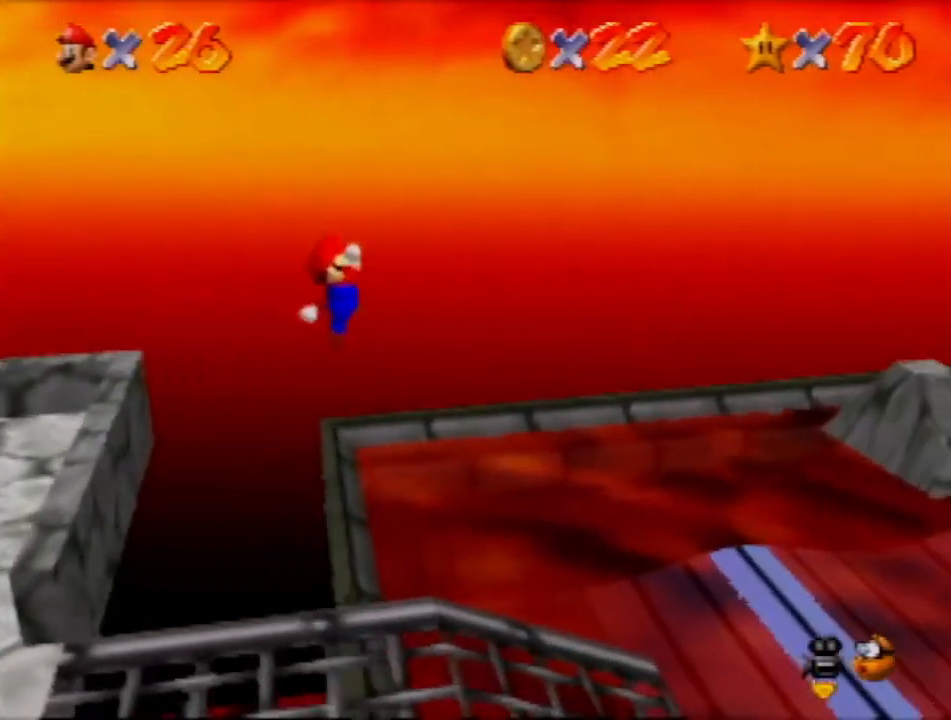
{"buttons": [], "left_stick": "right", "events": [[34, "left_stick", "right"], [67, "A", "up"]]}
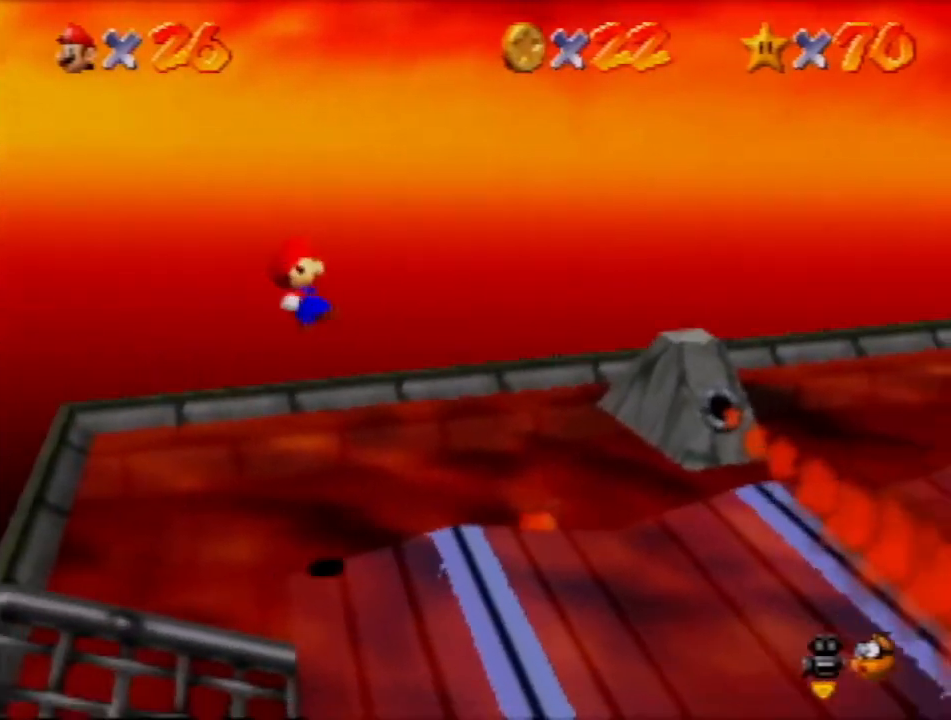
{"buttons": ["A"], "left_stick": "right", "events": [[300, "A", "down"]]}
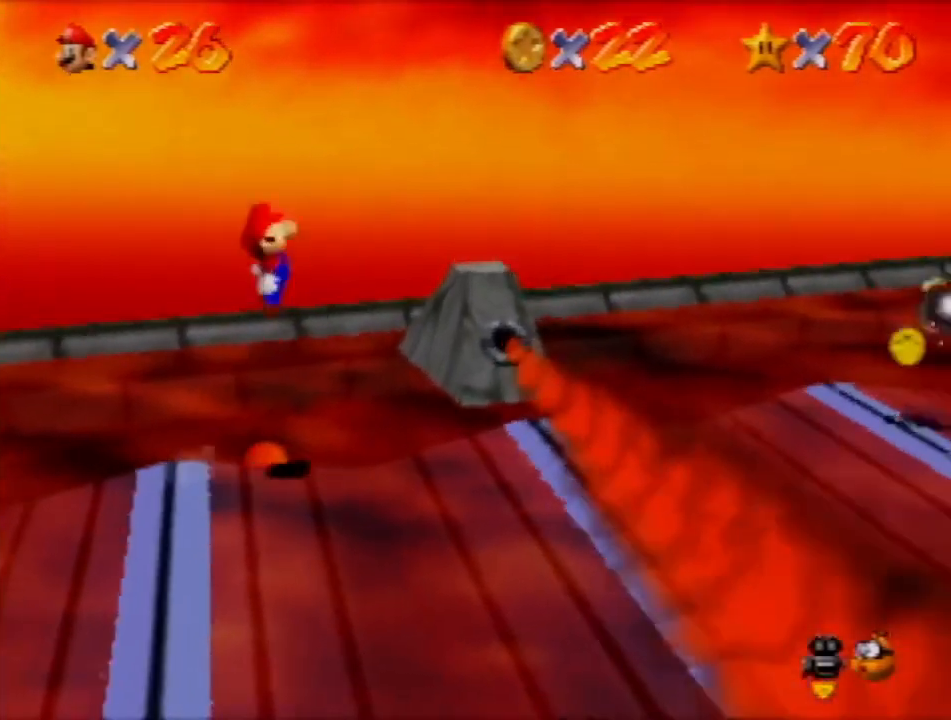
{"buttons": [], "left_stick": "right", "events": [[400, "A", "up"]]}
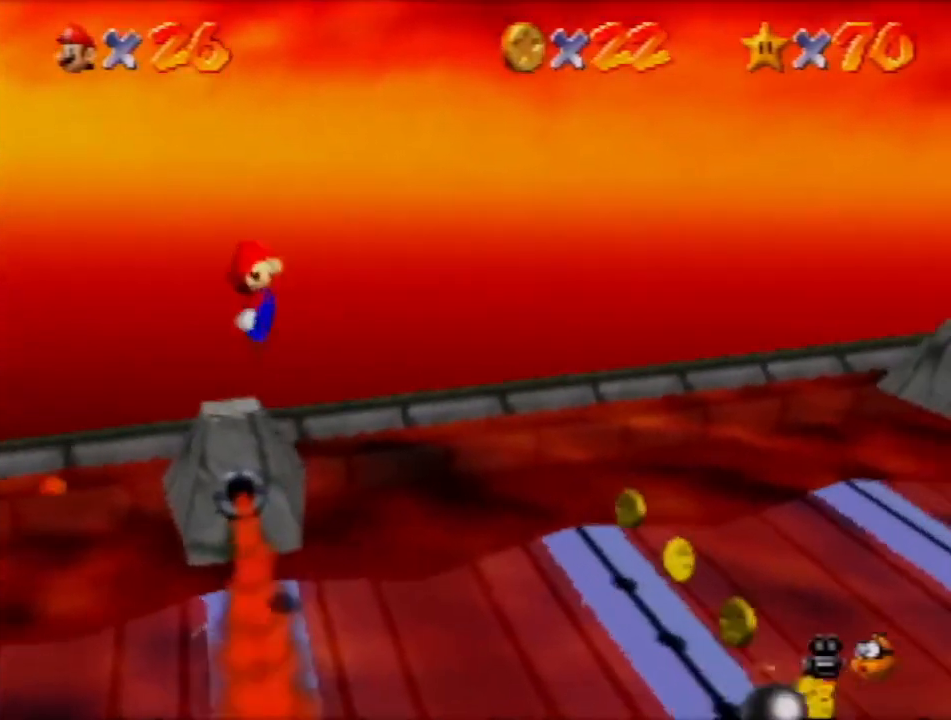
{"buttons": ["A"], "left_stick": "right", "events": [[233, "left_stick", "up-right"], [433, "A", "down"], [433, "left_stick", "right"]]}
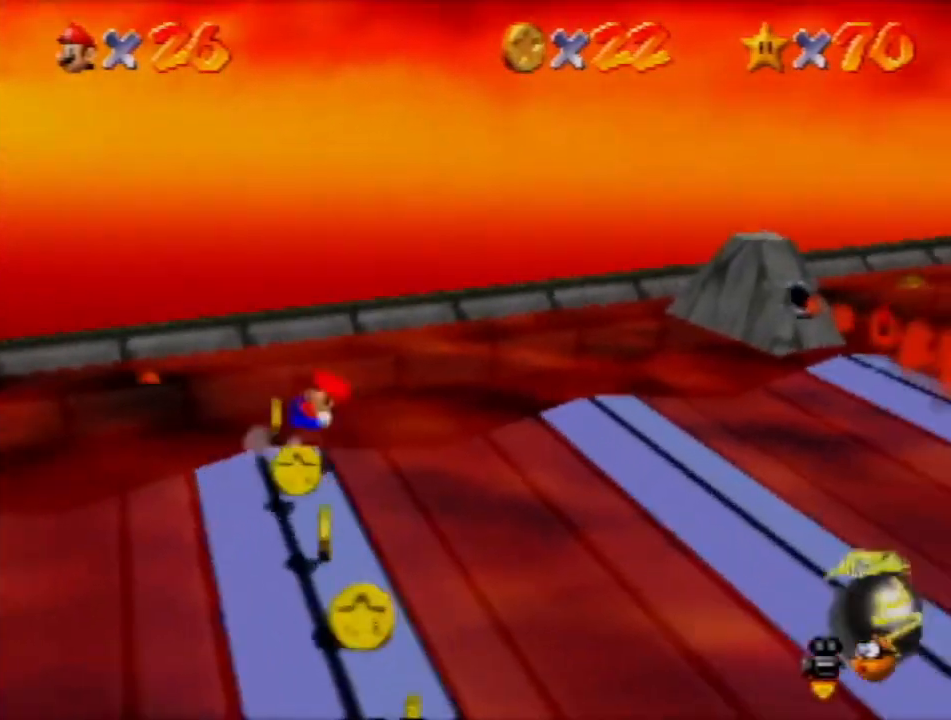
{"buttons": [], "left_stick": "right", "events": [[67, "A", "up"]]}
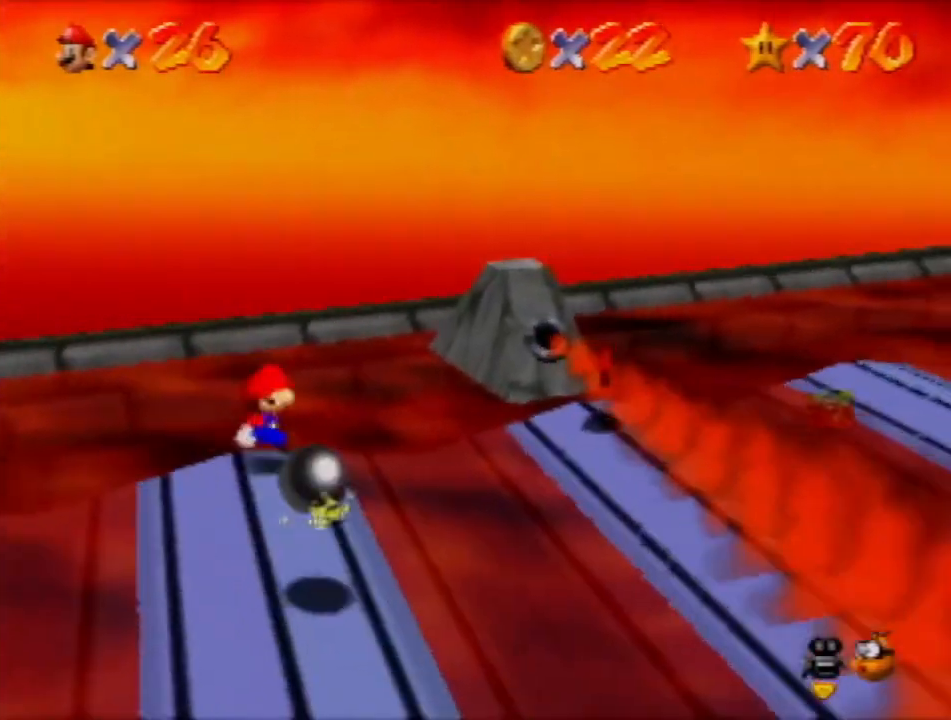
{"buttons": [], "left_stick": "down-left", "events": [[100, "A", "down"], [333, "A", "up"], [433, "left_stick", "left"], [500, "left_stick", "down-left"]]}
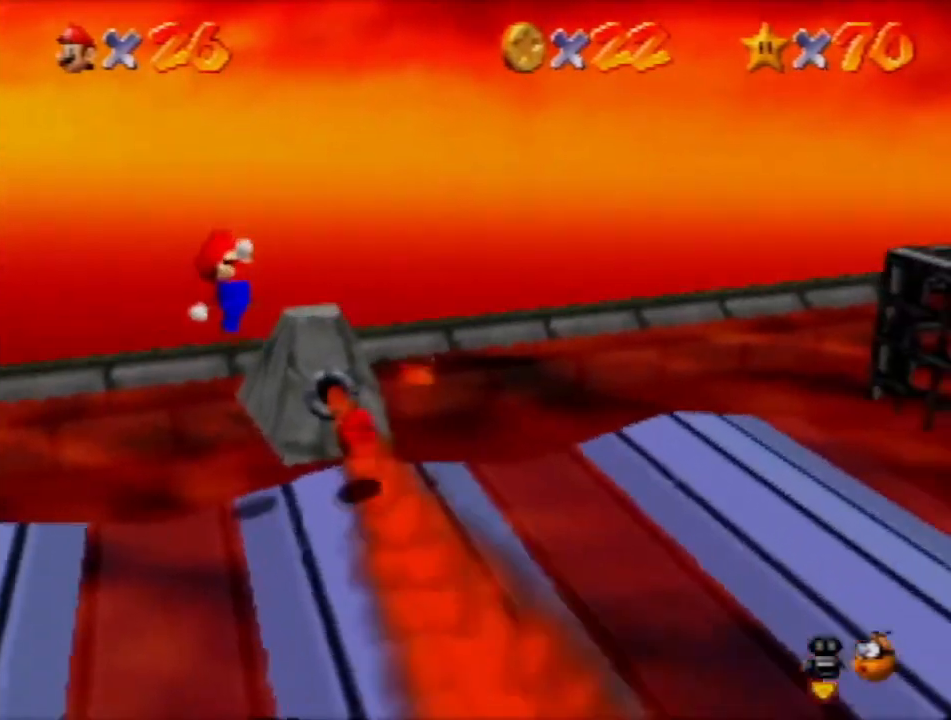
{"buttons": [], "left_stick": "right", "events": [[200, "left_stick", "right"]]}
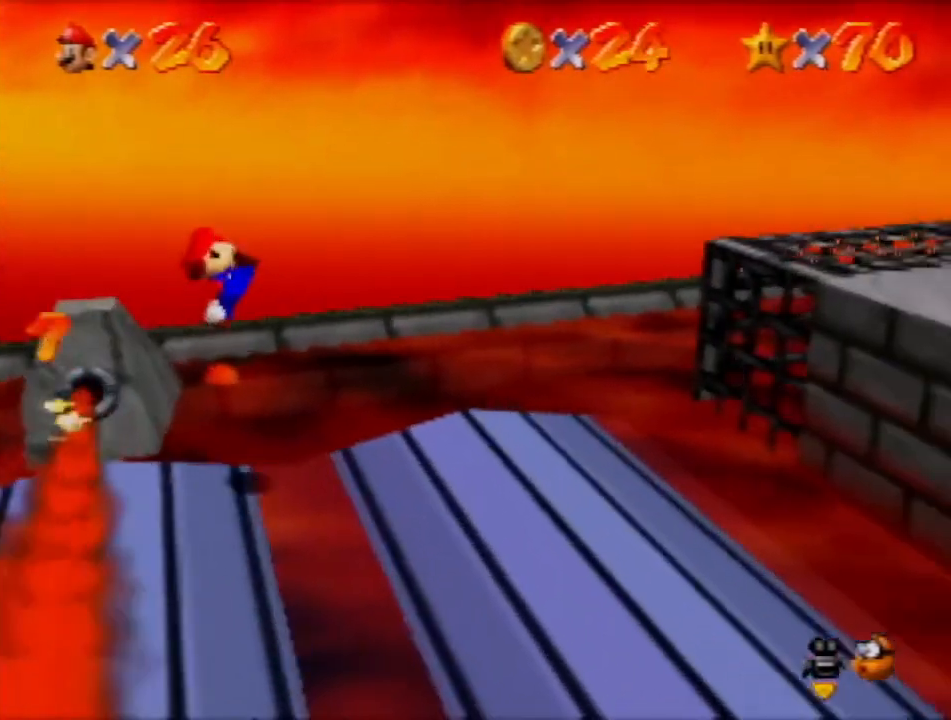
{"buttons": [], "left_stick": "down-right", "events": [[166, "left_stick", "down-right"]]}
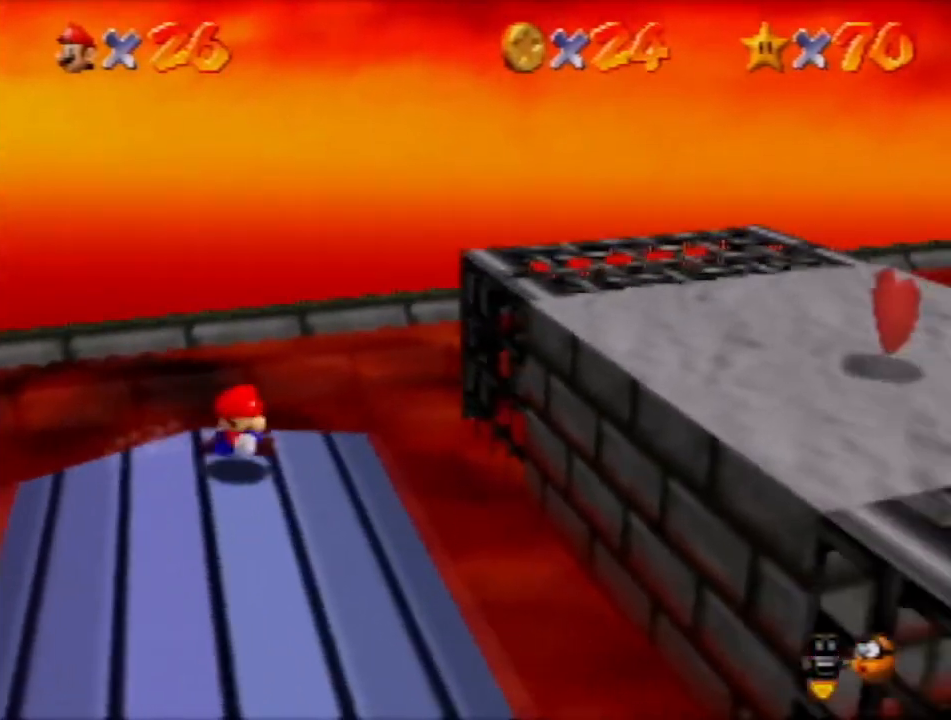
{"buttons": [], "left_stick": "down-right", "events": [[33, "A", "down"], [300, "A", "up"]]}
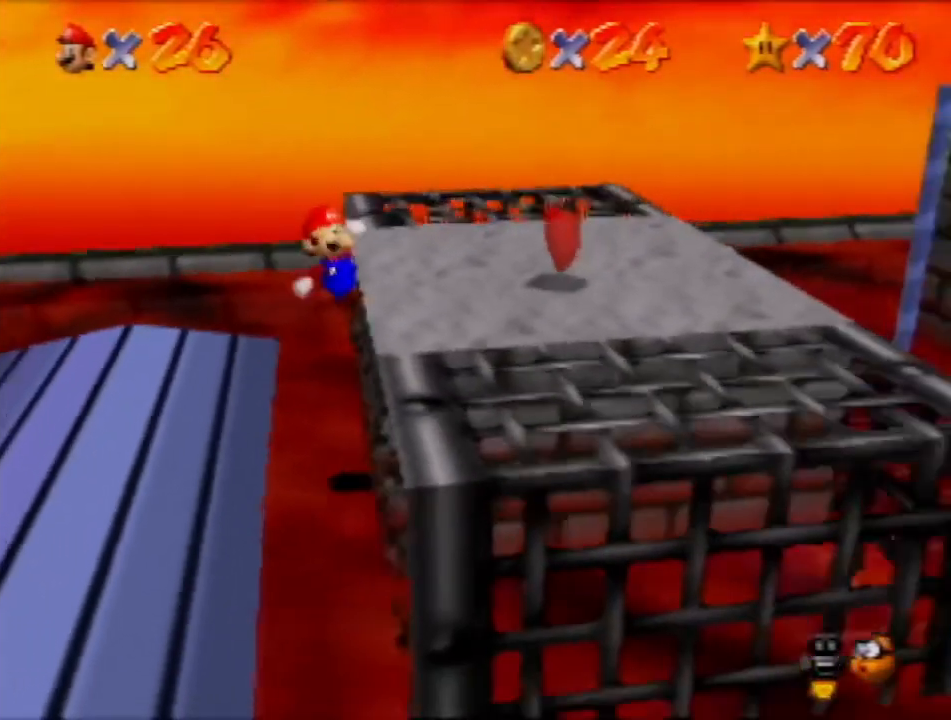
{"buttons": [], "left_stick": "right", "events": [[367, "left_stick", "right"]]}
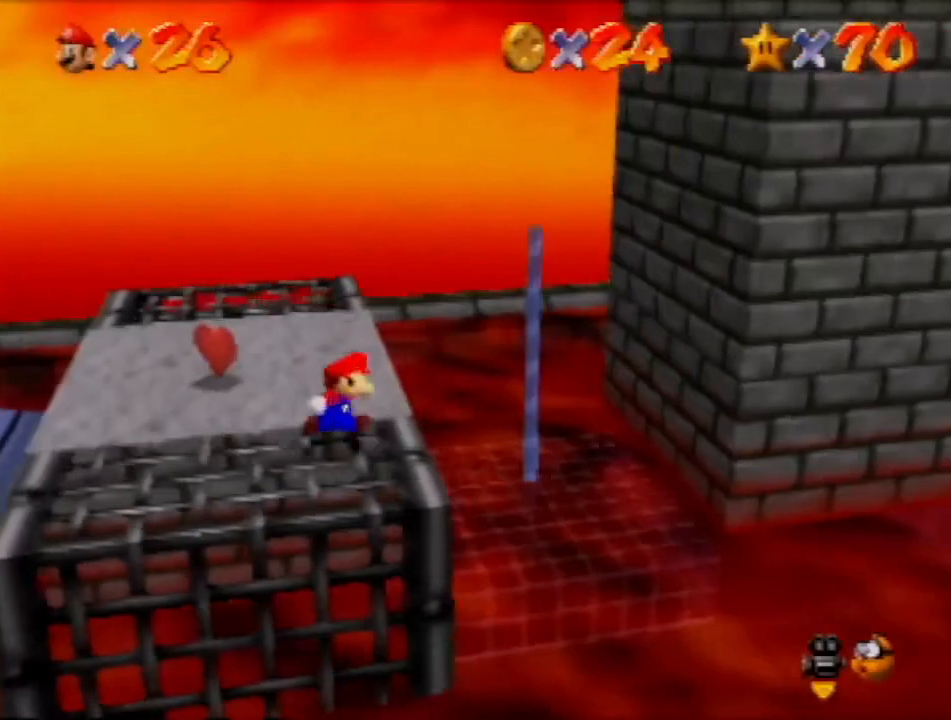
{"buttons": [], "left_stick": "up-right", "events": [[67, "A", "down"], [234, "A", "up"], [467, "left_stick", "up-right"]]}
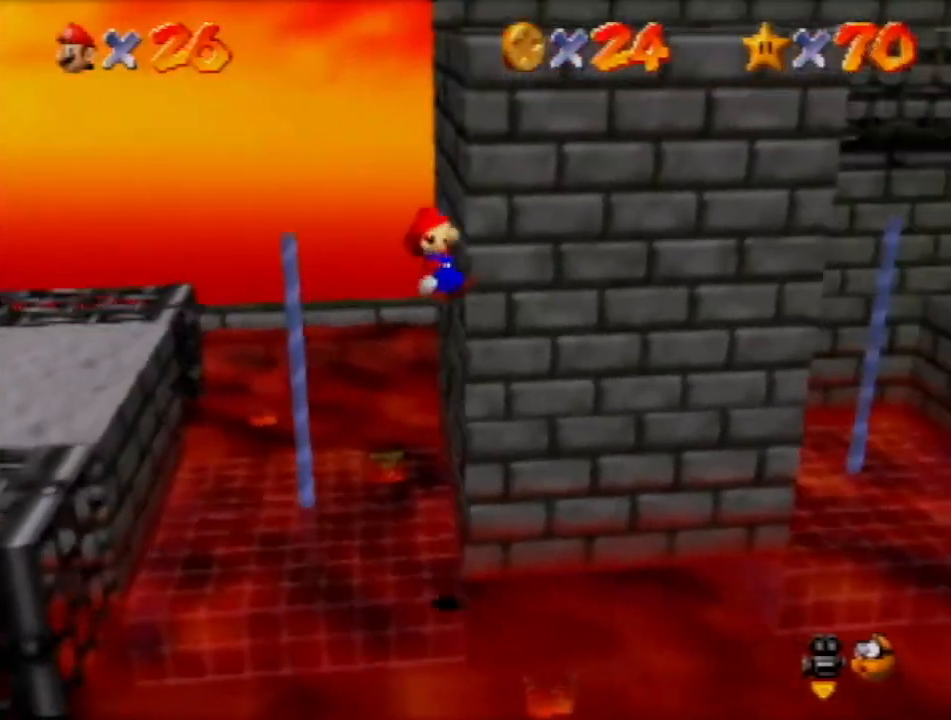
{"buttons": [], "left_stick": "up-left", "events": [[66, "left_stick", "up"], [233, "left_stick", "up-left"]]}
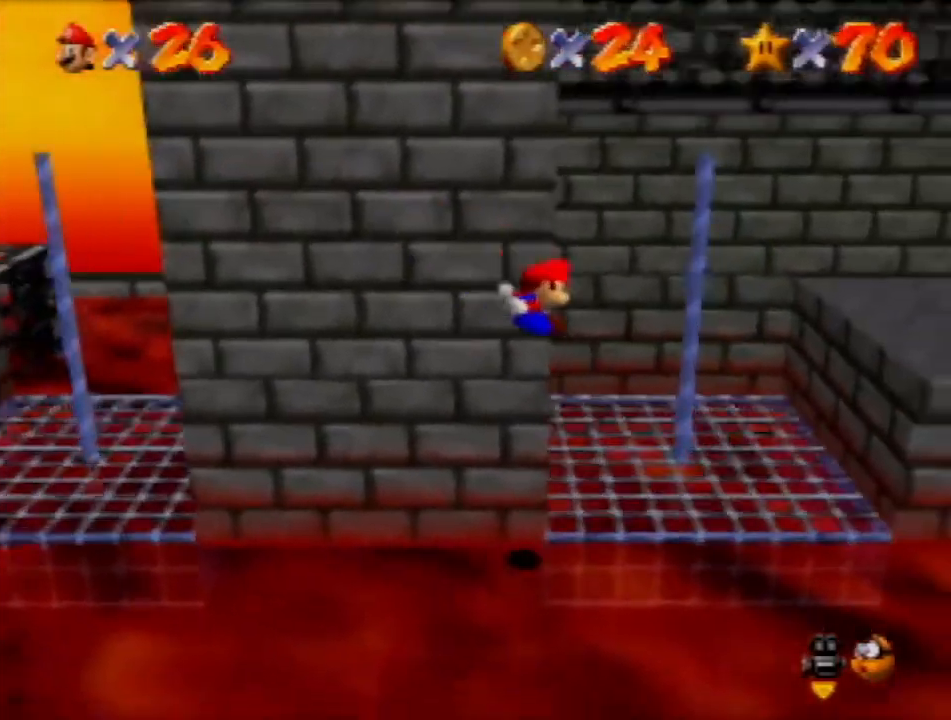
{"buttons": ["A"], "left_stick": "right", "events": [[67, "left_stick", "up"], [300, "A", "down"], [367, "left_stick", "right"]]}
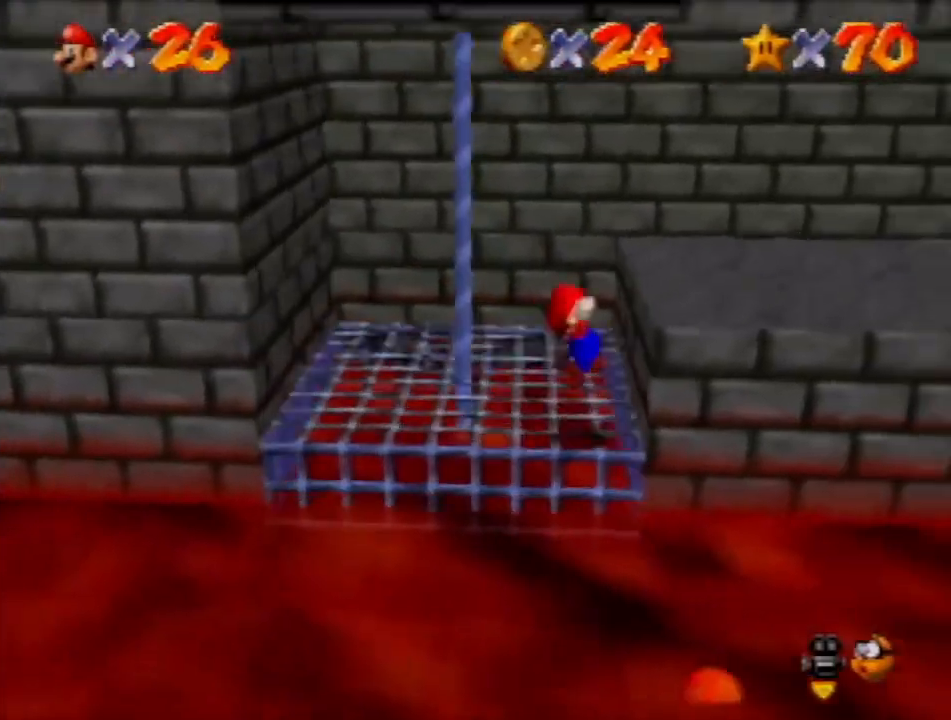
{"buttons": [], "left_stick": "right", "events": [[200, "A", "up"]]}
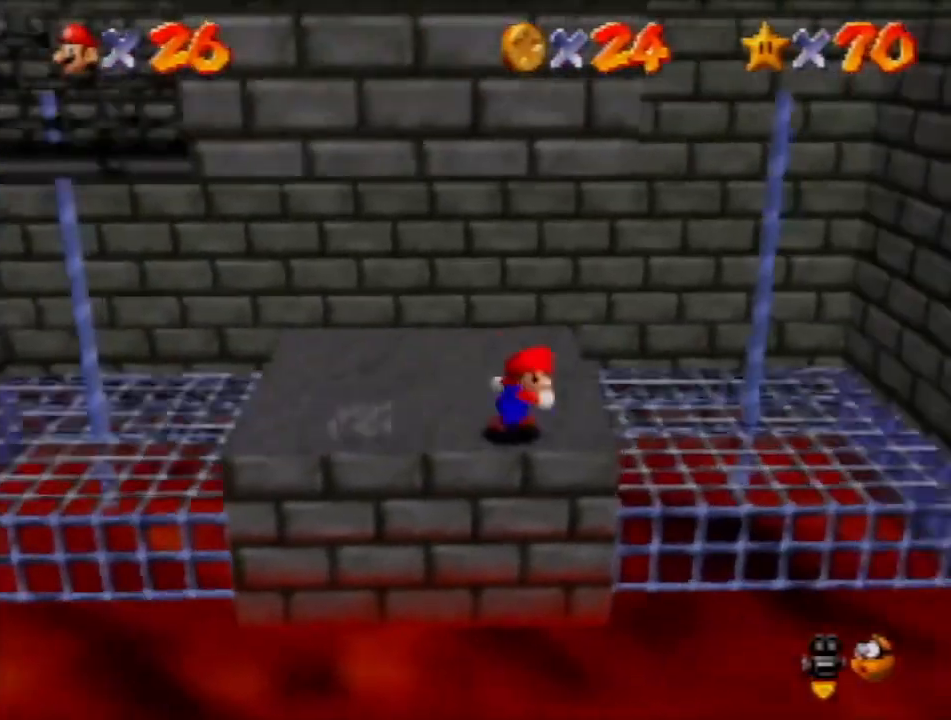
{"buttons": ["A"], "left_stick": "up", "events": [[33, "left_stick", "up-right"], [300, "left_stick", "up-left"], [367, "left_stick", "down"], [434, "A", "down"], [501, "left_stick", "up"]]}
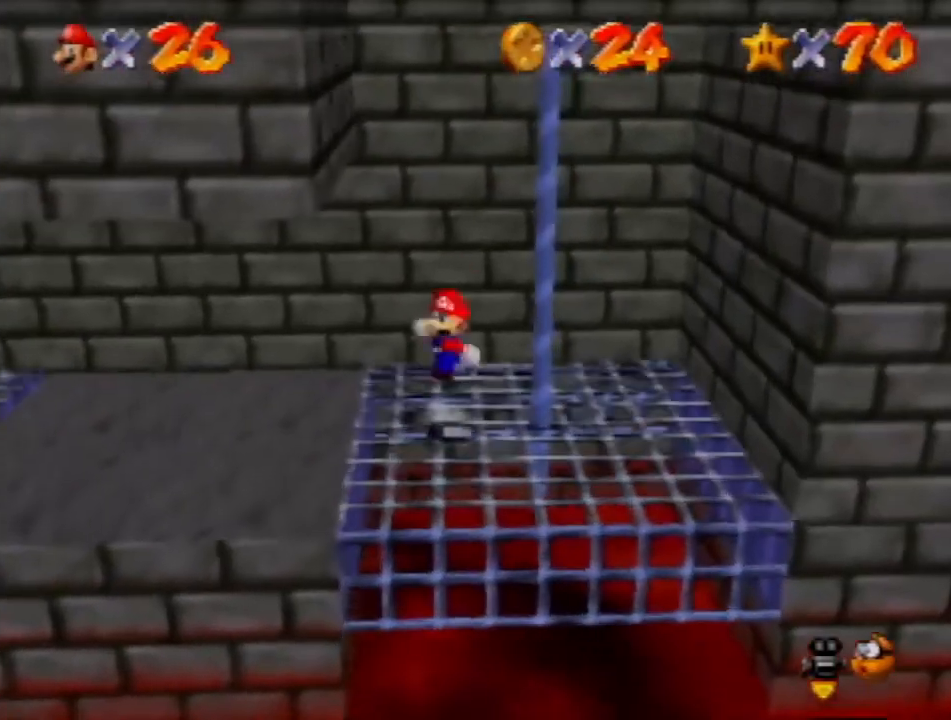
{"buttons": [], "left_stick": "center", "events": [[100, "left_stick", "up-right"], [467, "left_stick", "center"], [500, "A", "up"]]}
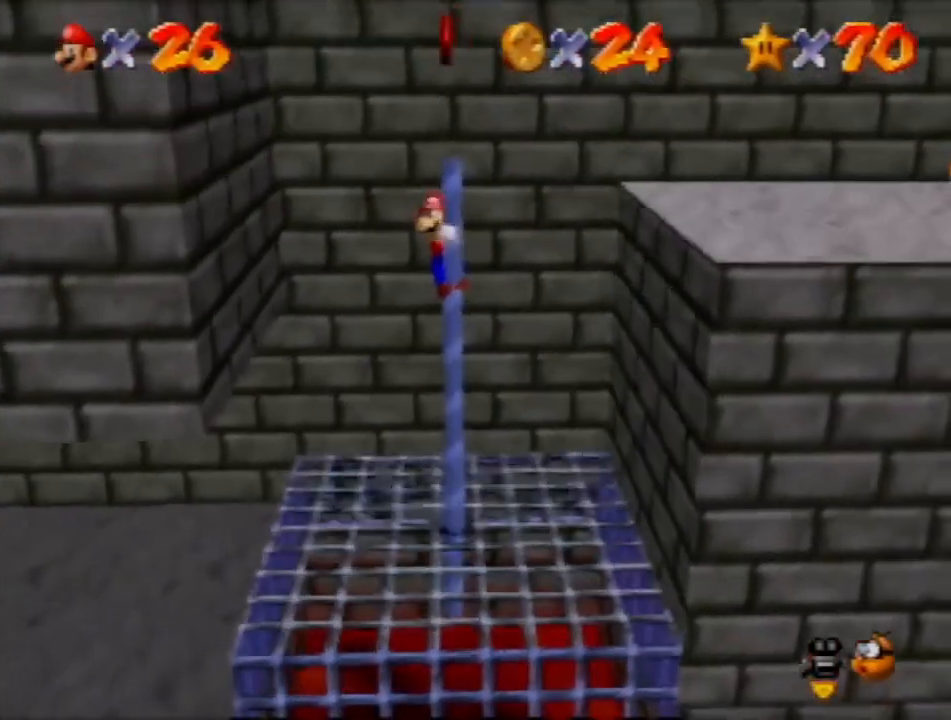
{"buttons": ["A"], "left_stick": "up-left", "events": [[167, "left_stick", "left"], [400, "A", "down"], [434, "left_stick", "up-left"]]}
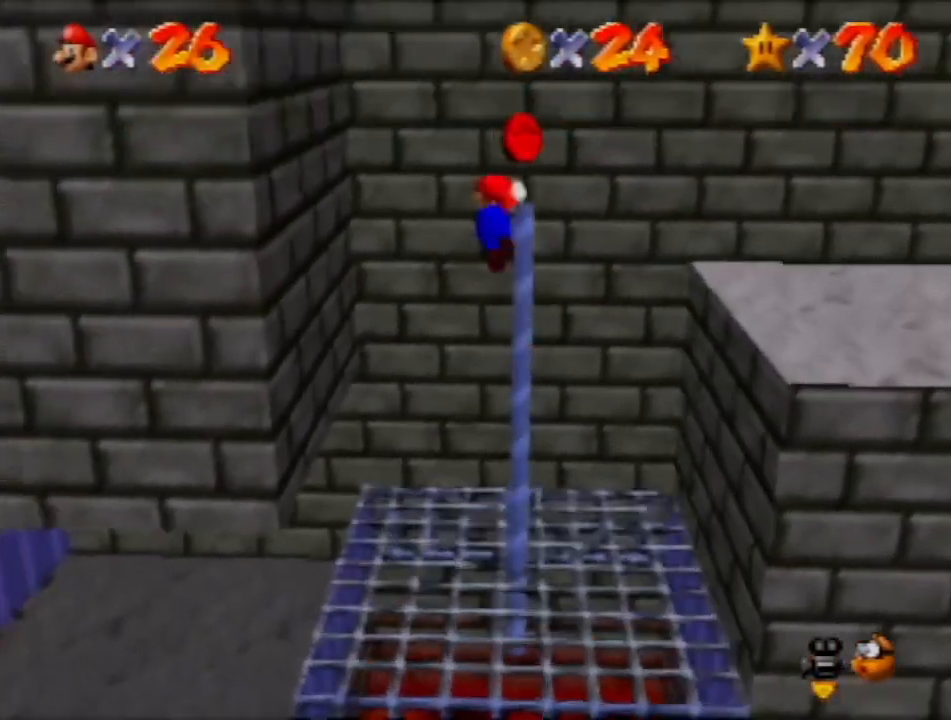
{"buttons": ["A"], "left_stick": "center", "events": [[400, "left_stick", "center"]]}
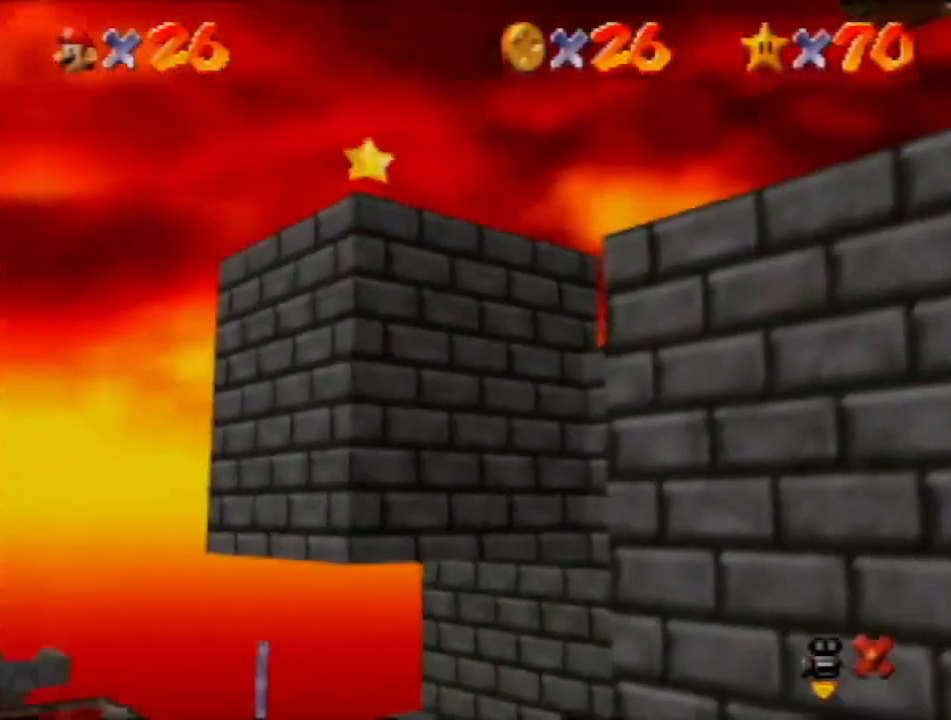
{"buttons": ["A"], "left_stick": "center", "events": []}
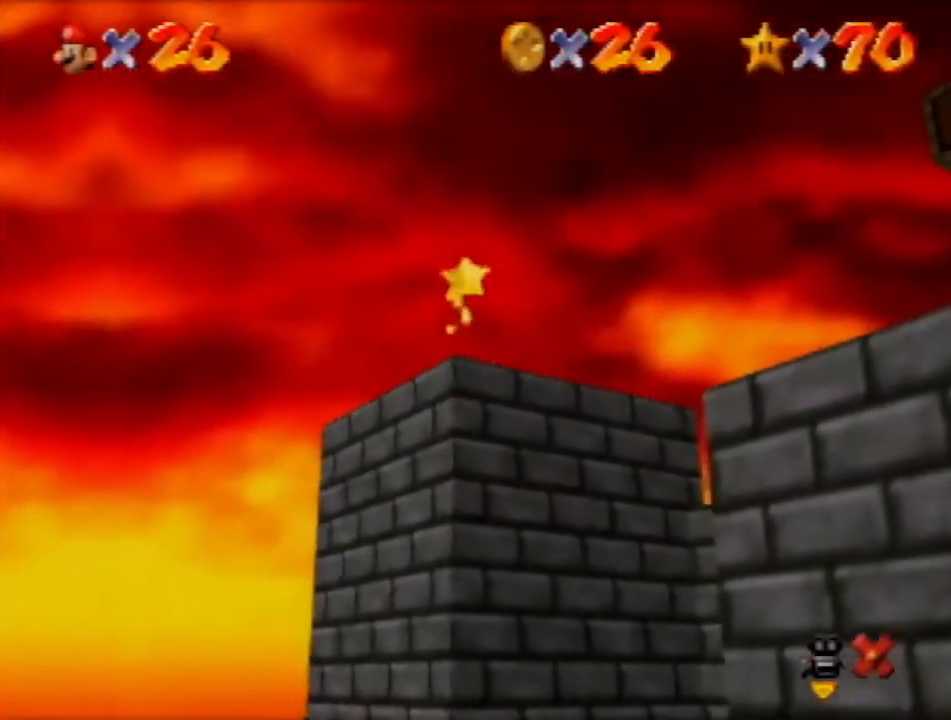
{"buttons": ["A"], "left_stick": "center", "events": []}